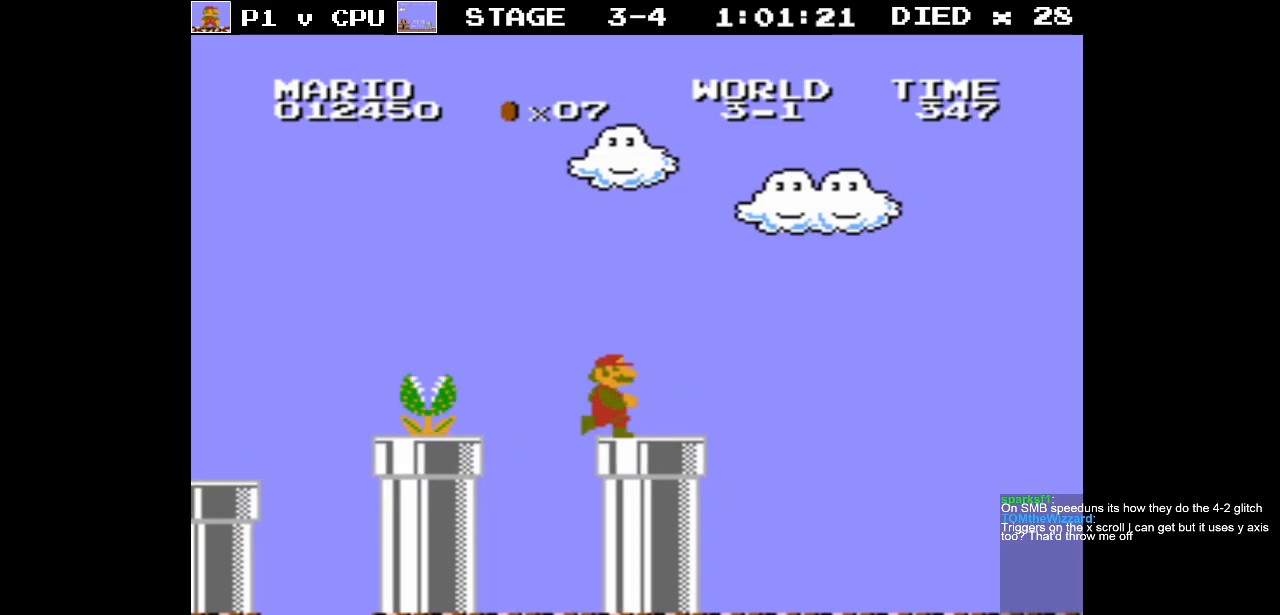
Gameplay with a controller (Nintendo layout); each line is a JSON object with the inputs held at the frame after it. "events" lists button and stick changes between this image and that frame as [ms after this image, input, new state], when the widget could be followed in between. Not read: L3 R3.
{"buttons": ["B"], "events": [[33, "B", "down"], [450, "DPAD_RIGHT", "up"]]}
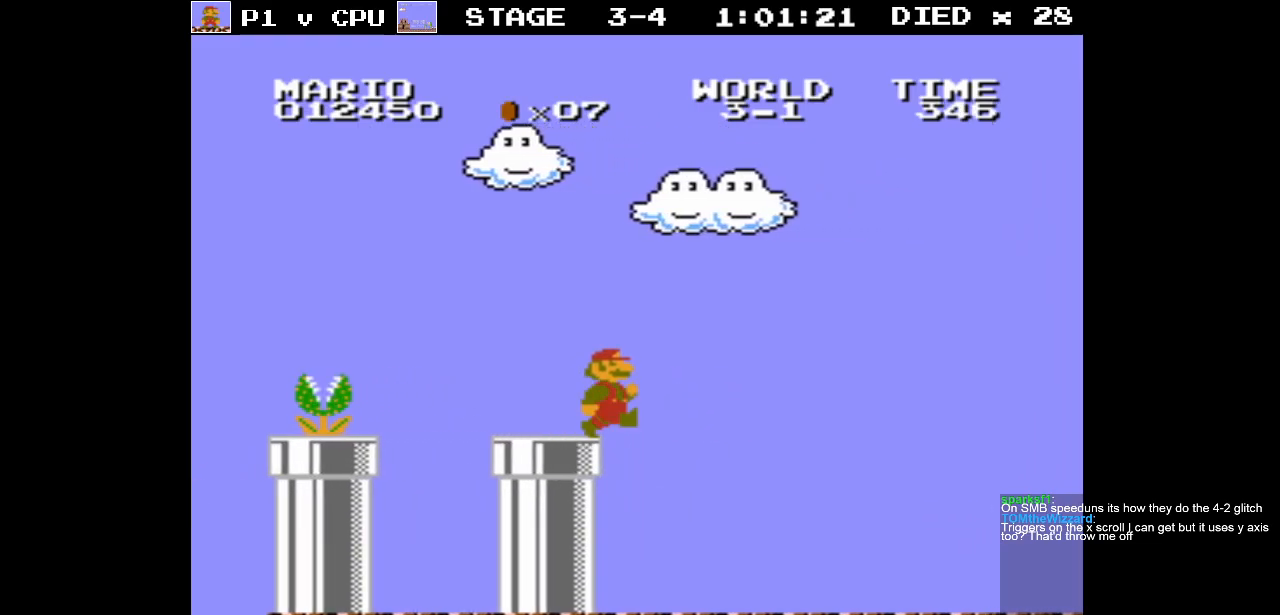
{"buttons": ["B", "DPAD_RIGHT"], "events": [[300, "DPAD_RIGHT", "down"]]}
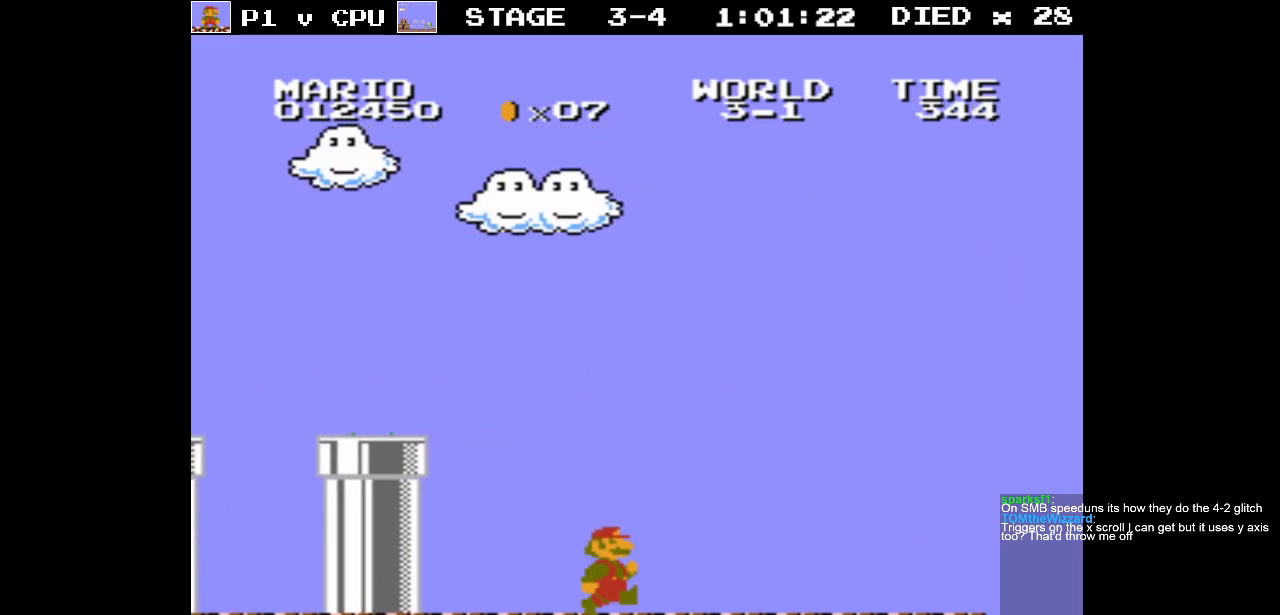
{"buttons": ["B", "DPAD_LEFT"], "events": [[50, "DPAD_RIGHT", "up"], [200, "DPAD_RIGHT", "down"], [383, "DPAD_RIGHT", "up"], [500, "DPAD_LEFT", "down"]]}
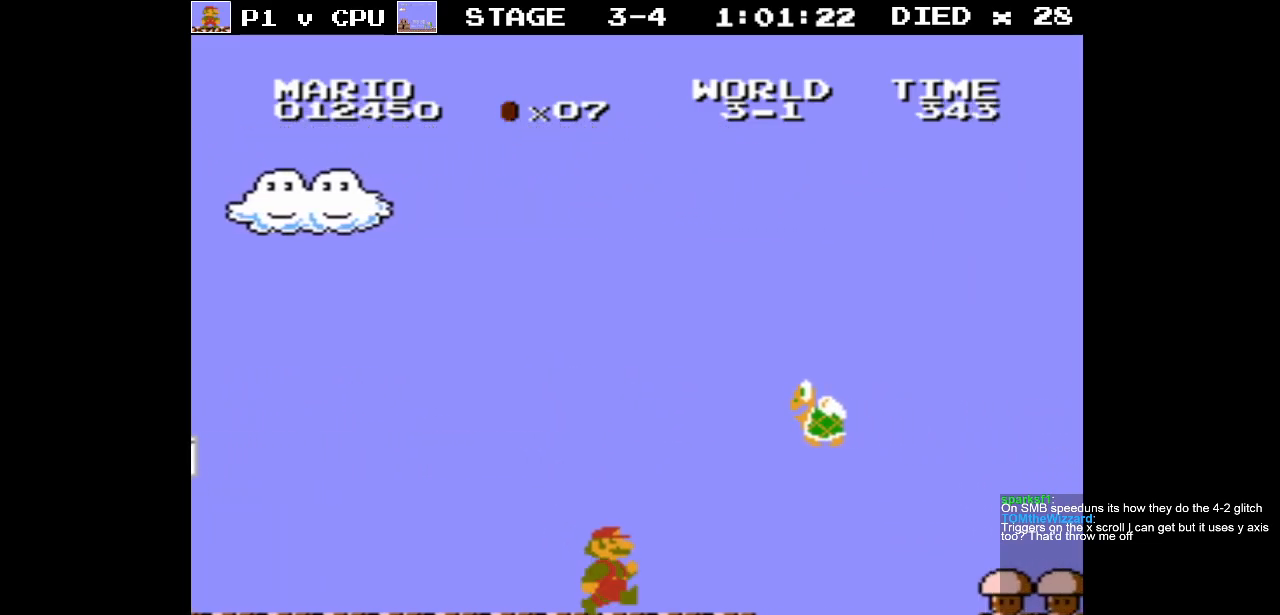
{"buttons": ["B", "DPAD_LEFT"], "events": []}
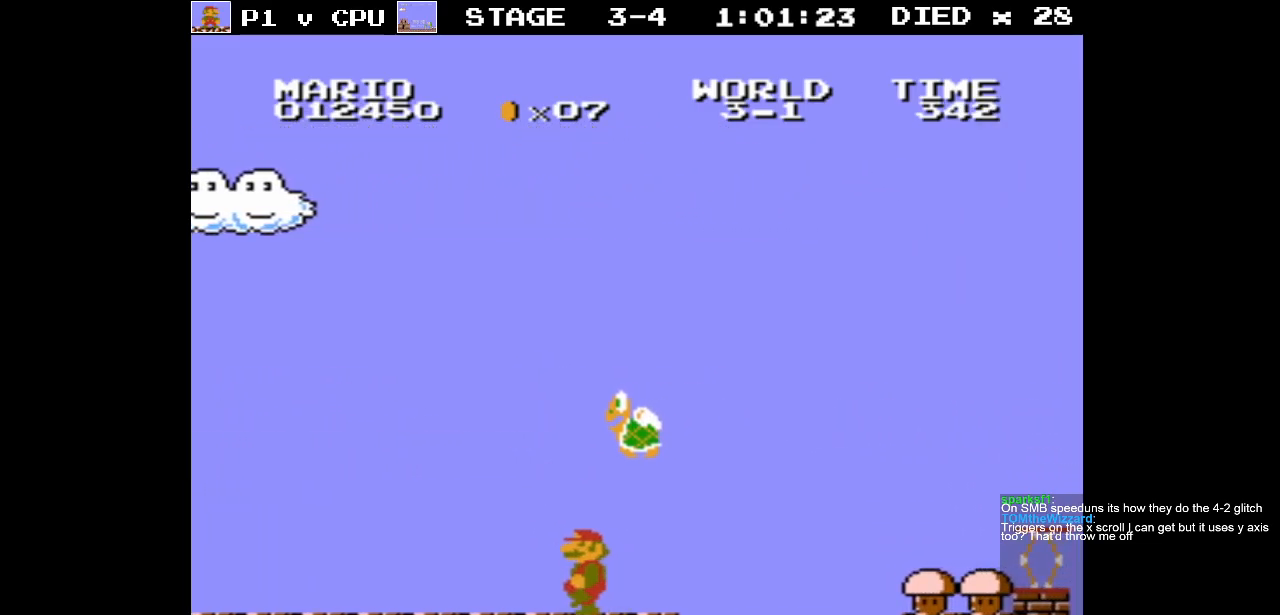
{"buttons": ["B", "DPAD_RIGHT"], "events": [[283, "DPAD_LEFT", "up"], [283, "DPAD_RIGHT", "down"]]}
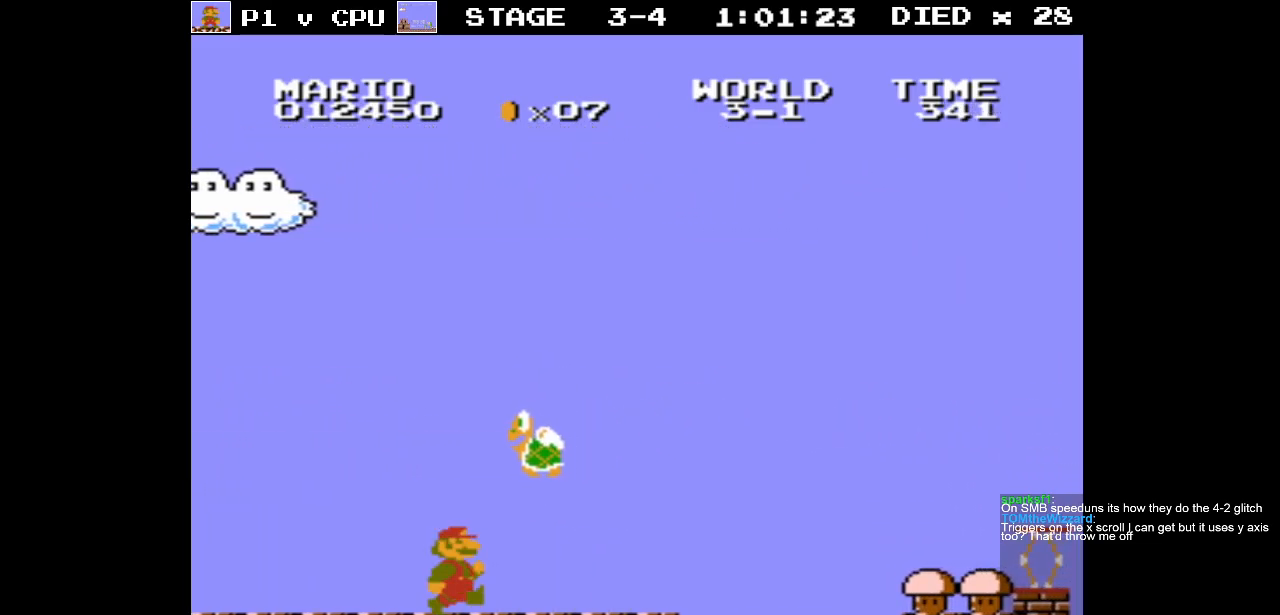
{"buttons": ["B", "DPAD_RIGHT"], "events": []}
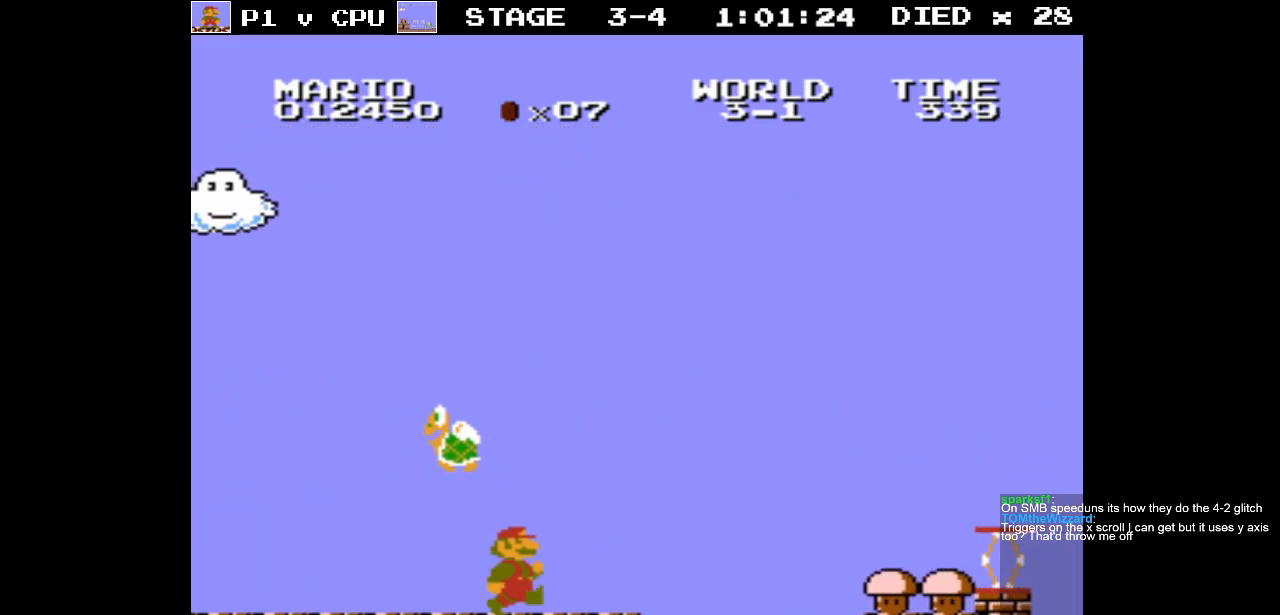
{"buttons": ["A", "B"], "events": [[150, "A", "down"], [250, "DPAD_RIGHT", "up"]]}
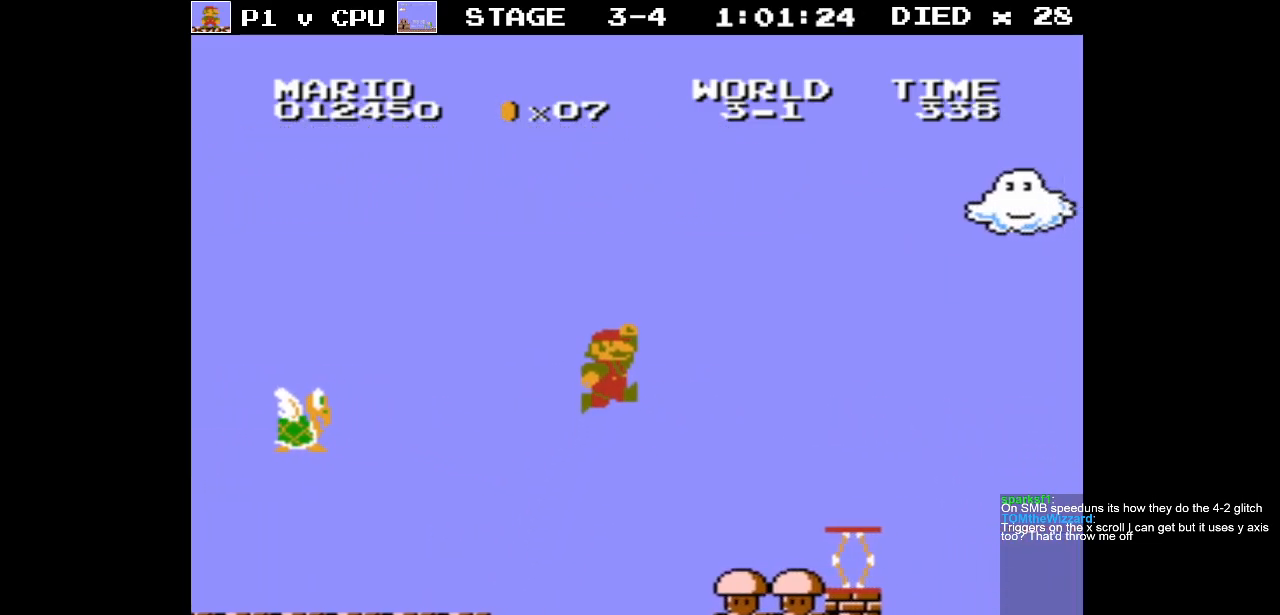
{"buttons": [], "events": [[183, "DPAD_LEFT", "down"], [217, "A", "up"], [217, "B", "up"], [233, "DPAD_UP", "down"], [300, "DPAD_UP", "up"], [350, "DPAD_LEFT", "up"]]}
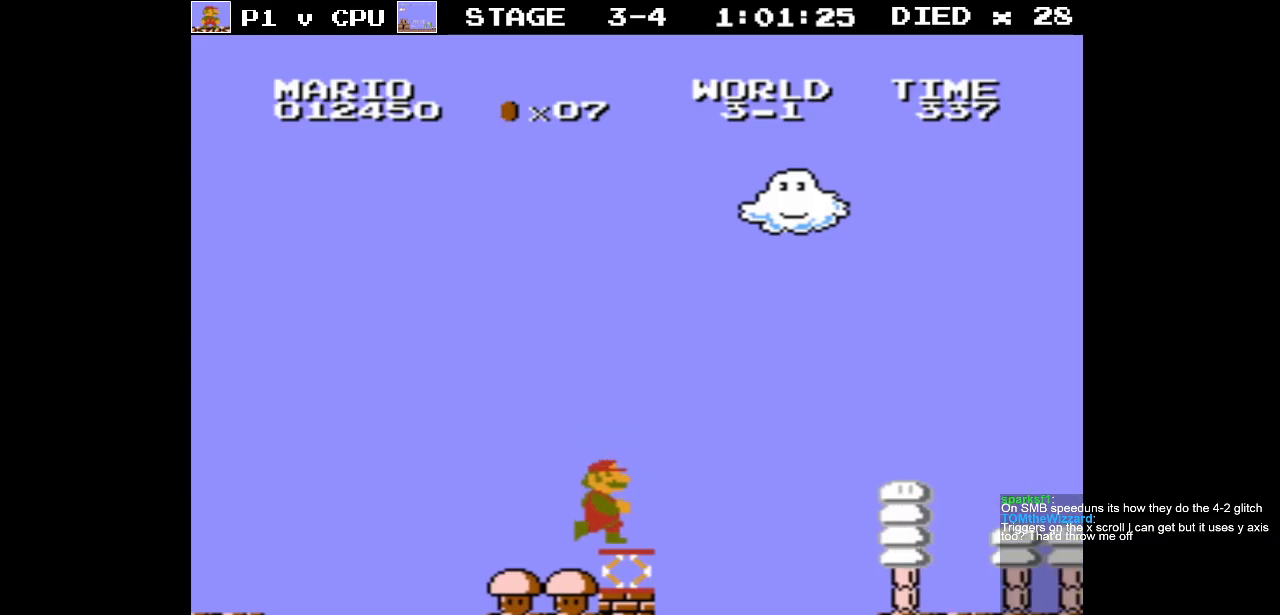
{"buttons": ["A", "DPAD_RIGHT"], "events": [[83, "A", "down"], [83, "DPAD_RIGHT", "down"]]}
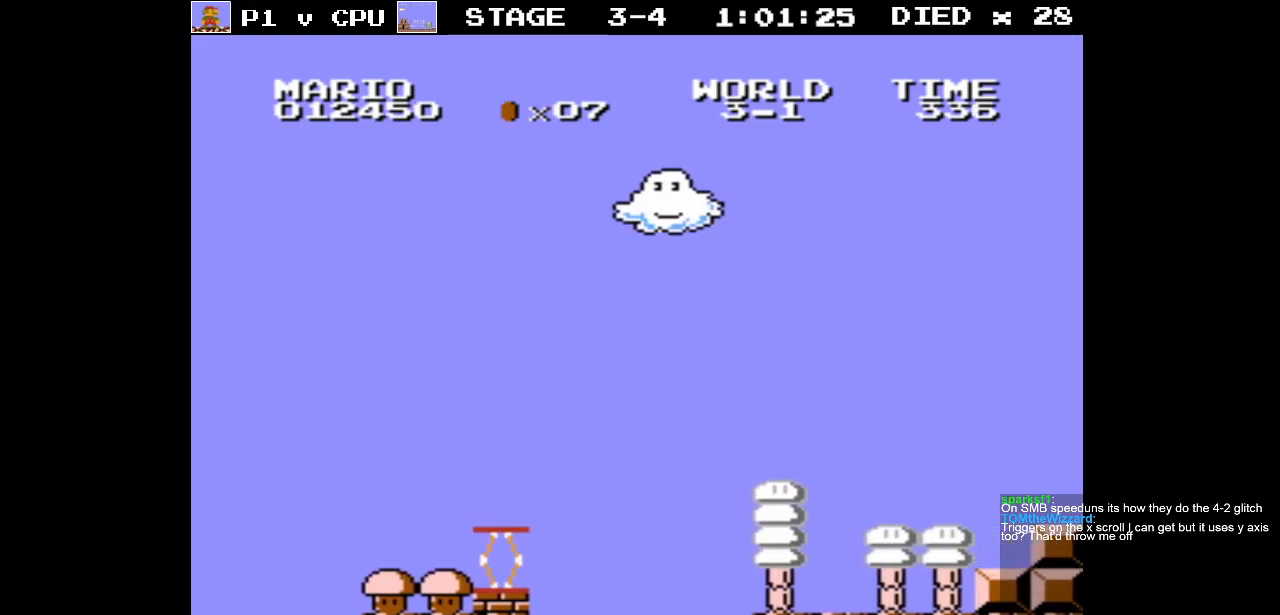
{"buttons": ["B", "DPAD_RIGHT"], "events": [[100, "B", "down"], [117, "A", "up"]]}
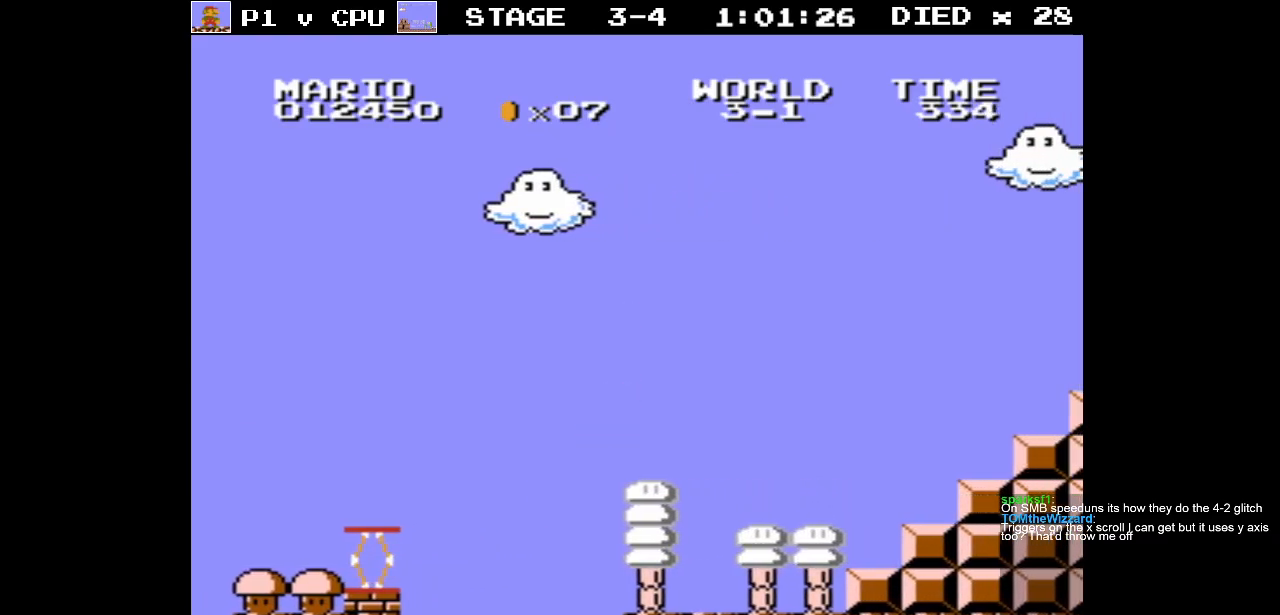
{"buttons": ["B", "DPAD_RIGHT"], "events": []}
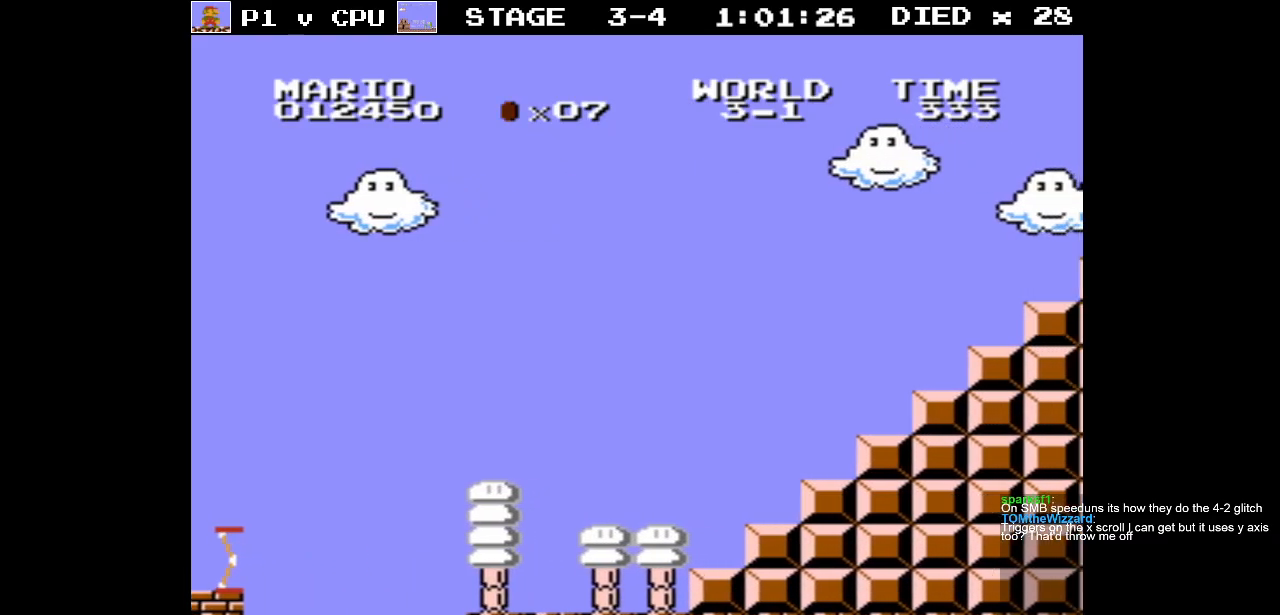
{"buttons": ["B", "DPAD_RIGHT"], "events": []}
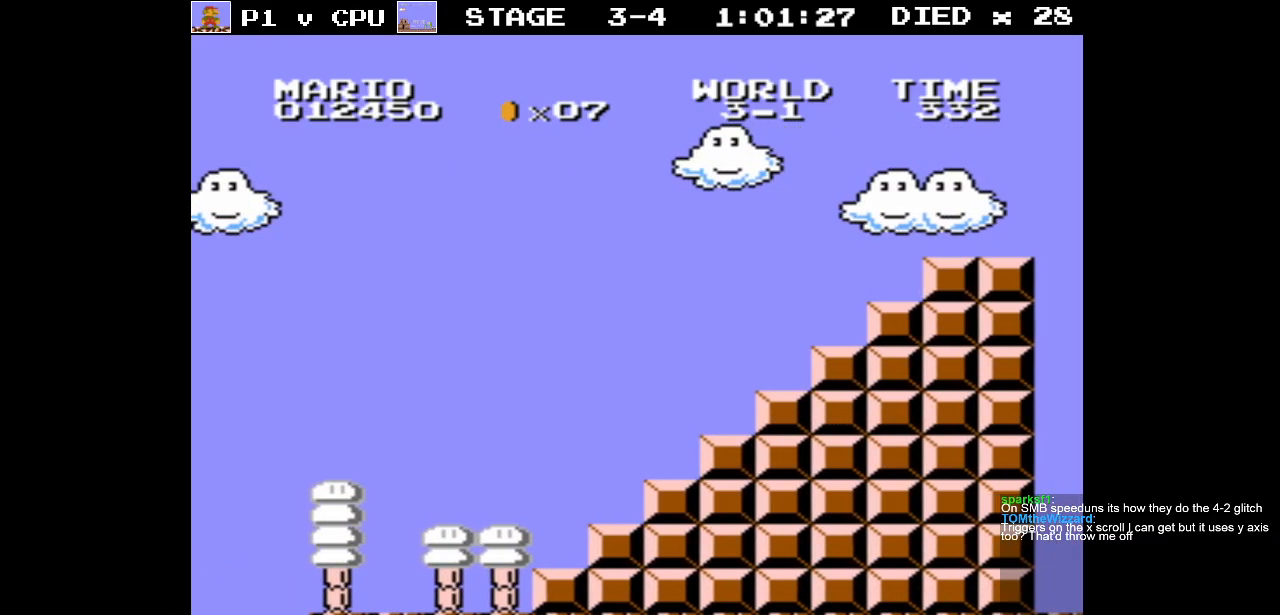
{"buttons": ["B", "DPAD_RIGHT"], "events": []}
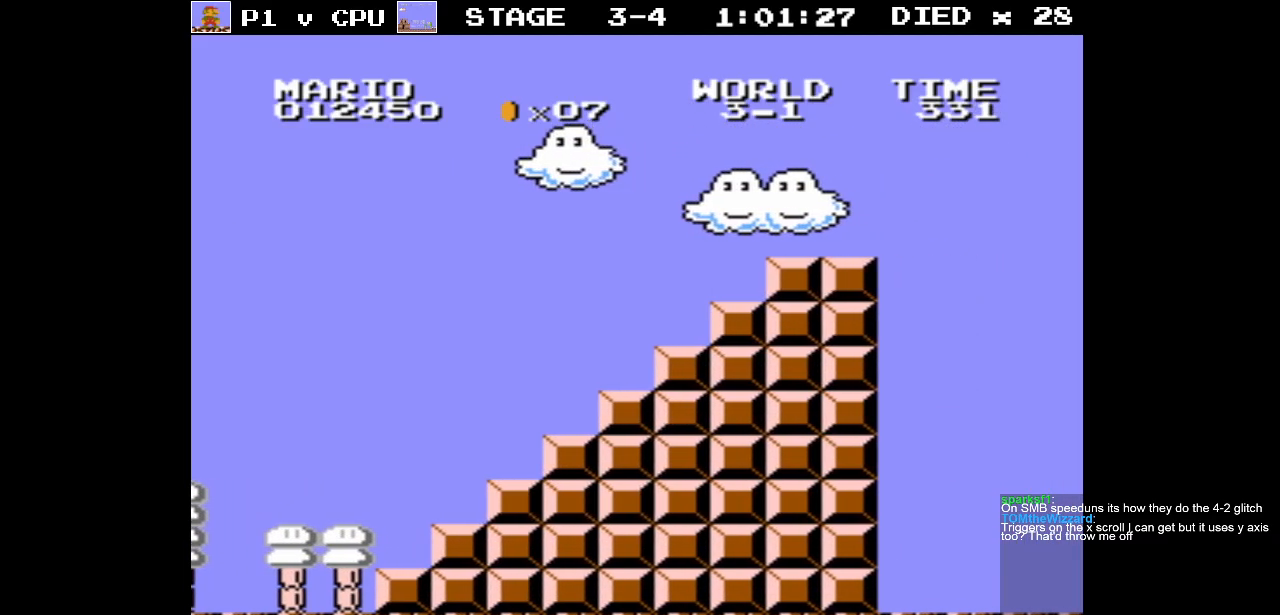
{"buttons": ["B", "DPAD_RIGHT"], "events": []}
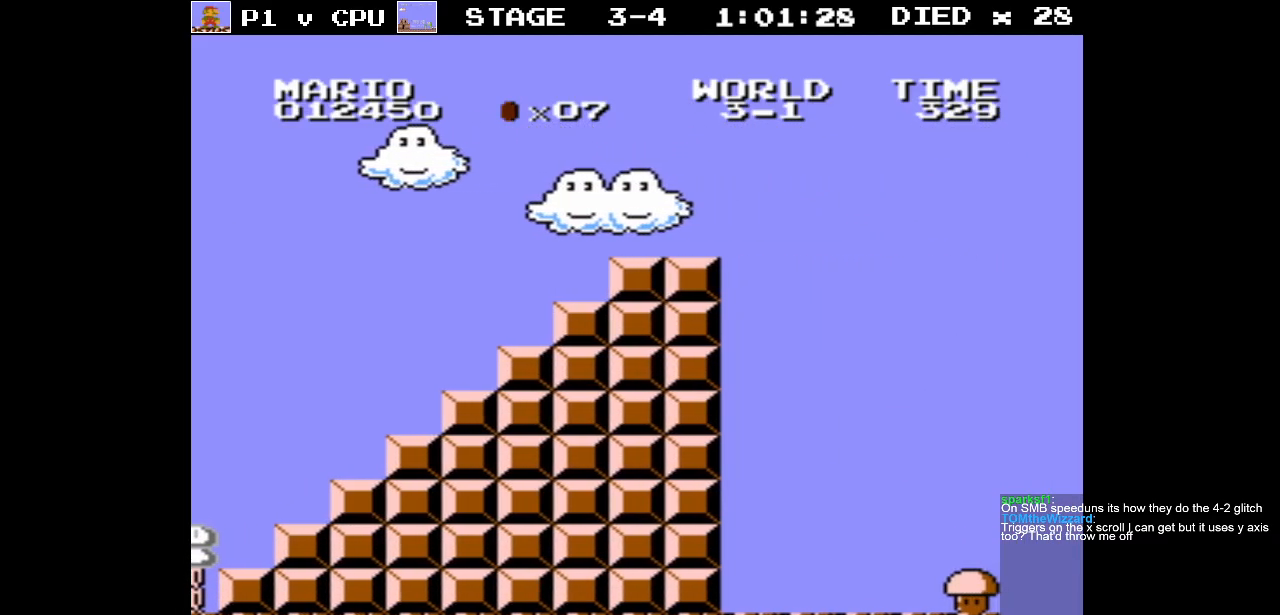
{"buttons": ["B", "DPAD_RIGHT"], "events": []}
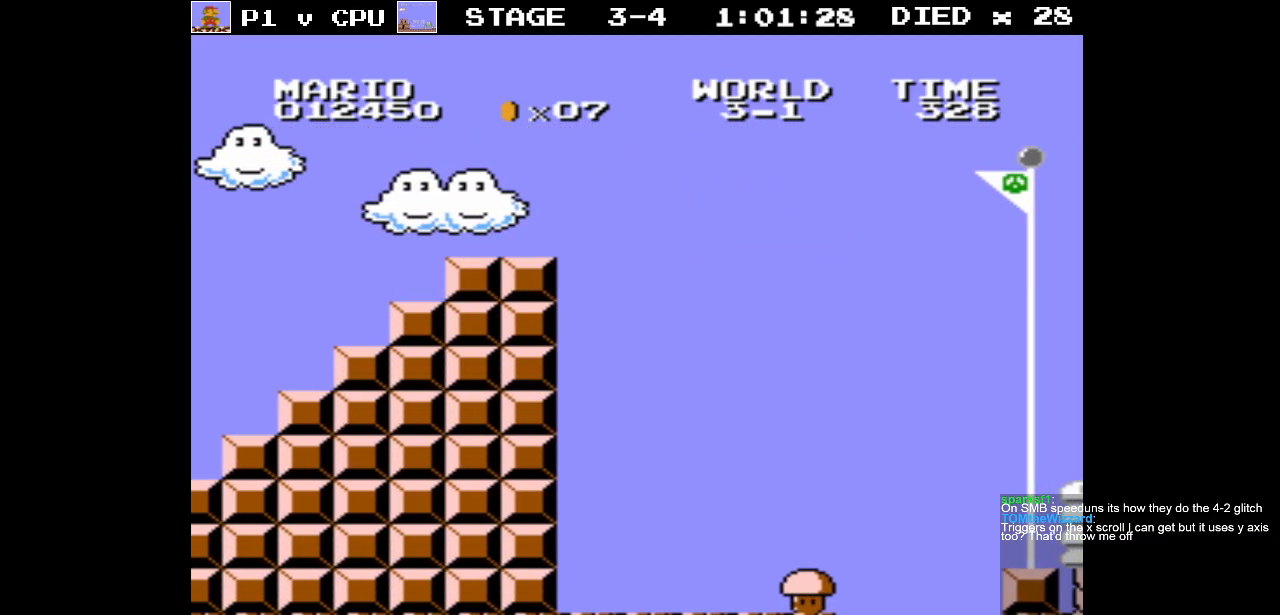
{"buttons": ["B", "DPAD_RIGHT"], "events": []}
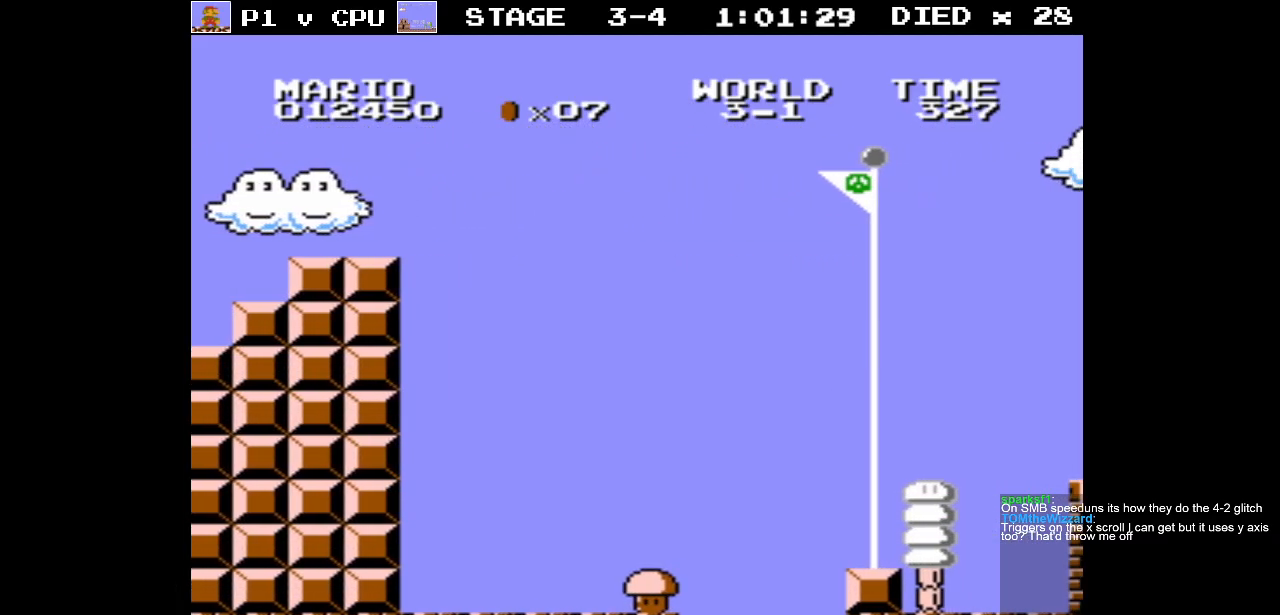
{"buttons": ["B", "DPAD_RIGHT"], "events": []}
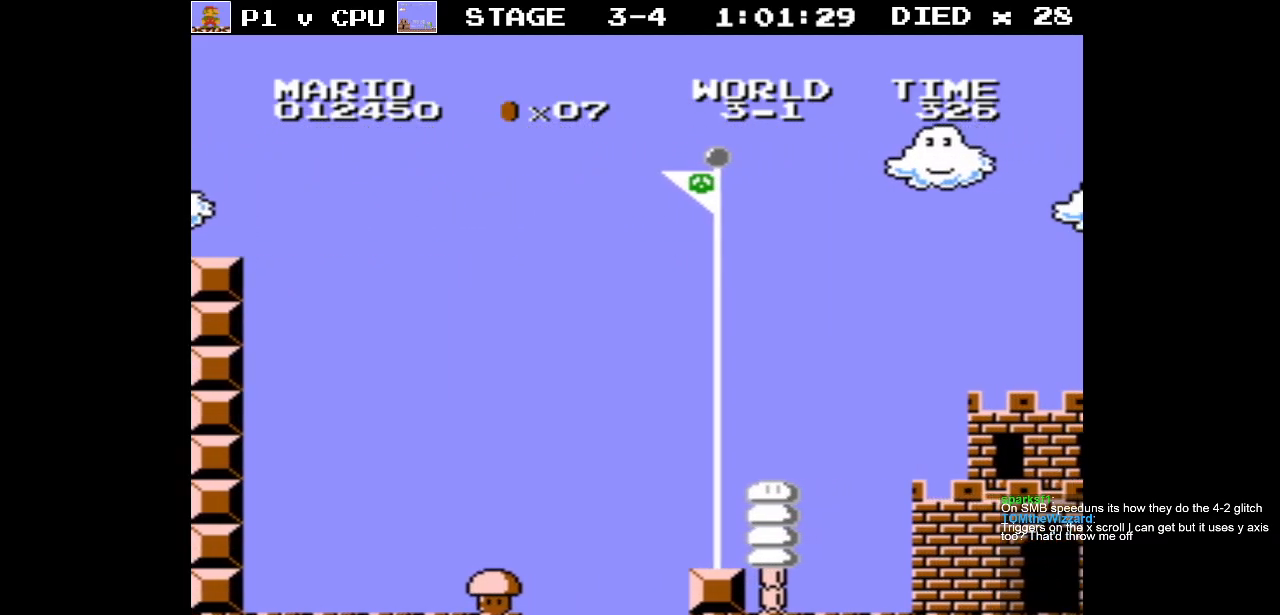
{"buttons": ["B", "DPAD_LEFT"], "events": [[67, "DPAD_RIGHT", "up"], [100, "DPAD_LEFT", "down"], [350, "DPAD_LEFT", "up"], [467, "DPAD_LEFT", "down"]]}
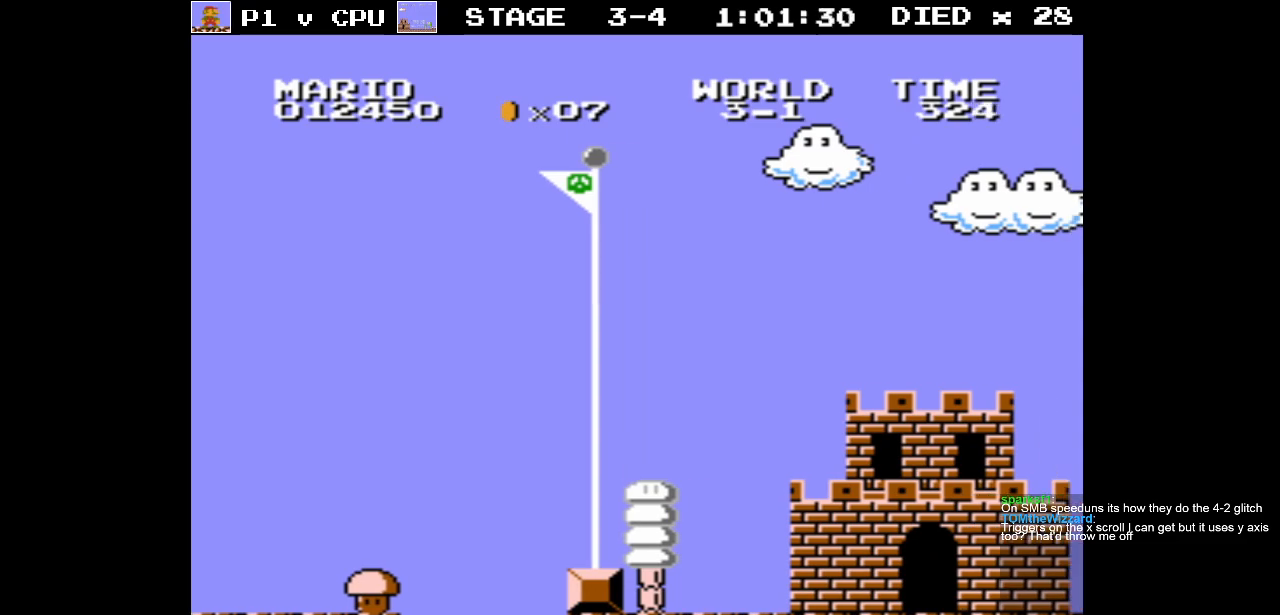
{"buttons": ["B"], "events": [[383, "DPAD_LEFT", "up"]]}
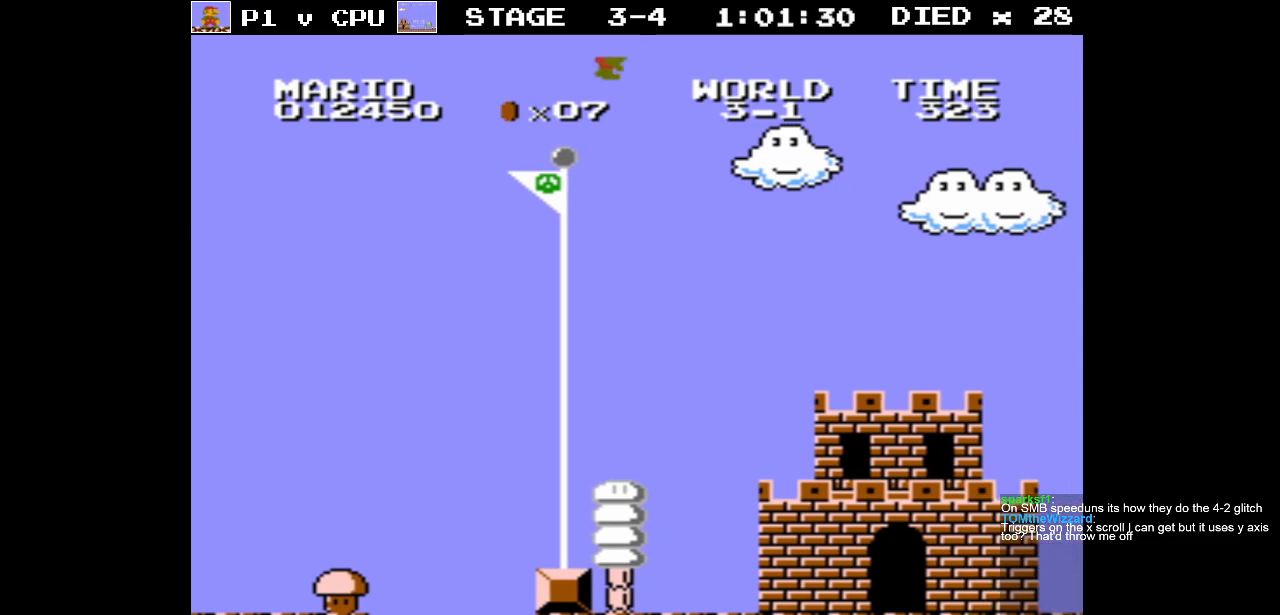
{"buttons": ["B", "DPAD_LEFT"], "events": [[333, "DPAD_LEFT", "down"]]}
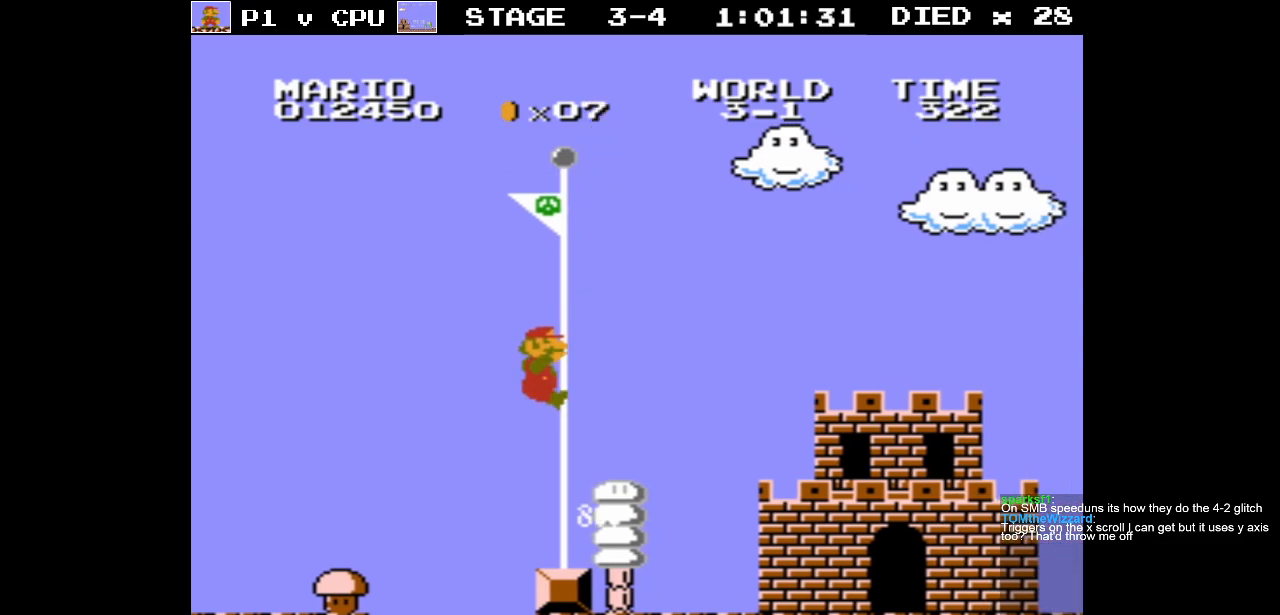
{"buttons": [], "events": [[233, "DPAD_LEFT", "up"], [267, "B", "up"]]}